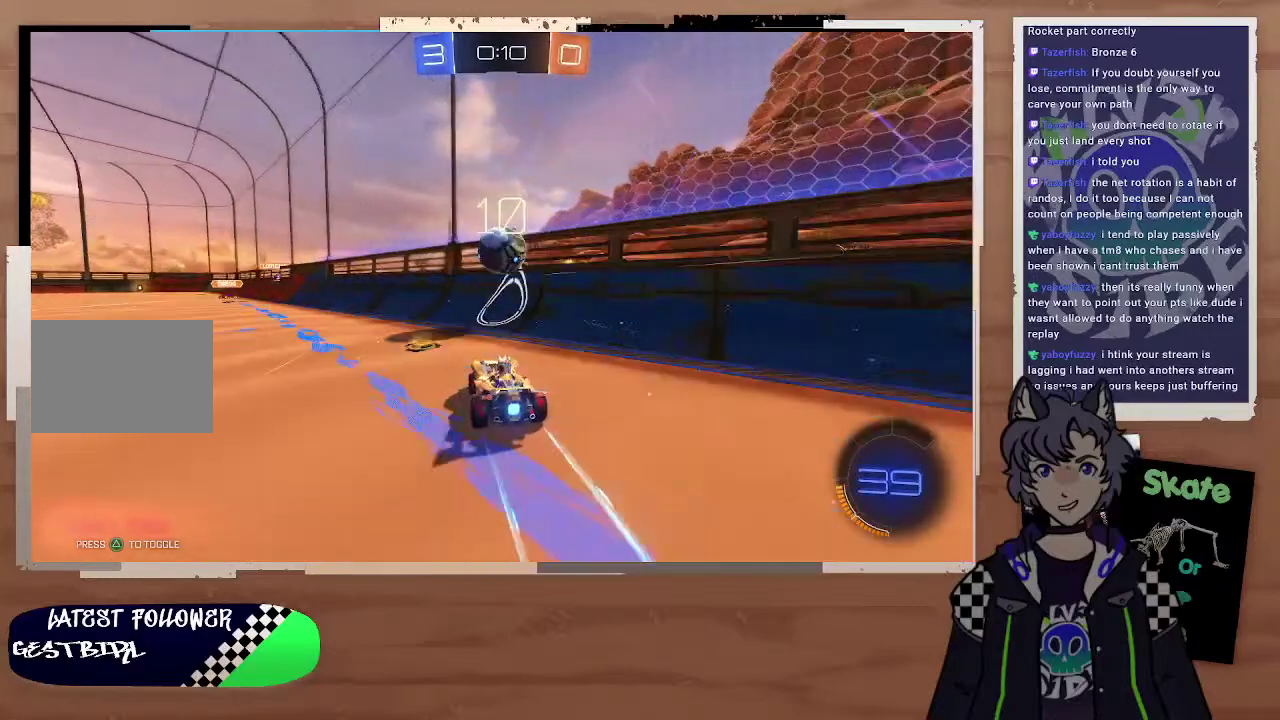
Gameplay with a controller (PlayStation layout); each line is a JSON object with the inputs held at the frame after it. "events" lists button and stick changes between this image and that frame as [ms after this image, input, new state], when the widget could be followed in between. Not read: L1.
{"buttons": ["R2"], "left_stick": "center", "right_stick": "center", "events": [[100, "left_stick", "center"], [200, "CIRCLE", "down"], [200, "left_stick", "right"], [400, "CIRCLE", "up"], [500, "left_stick", "center"]]}
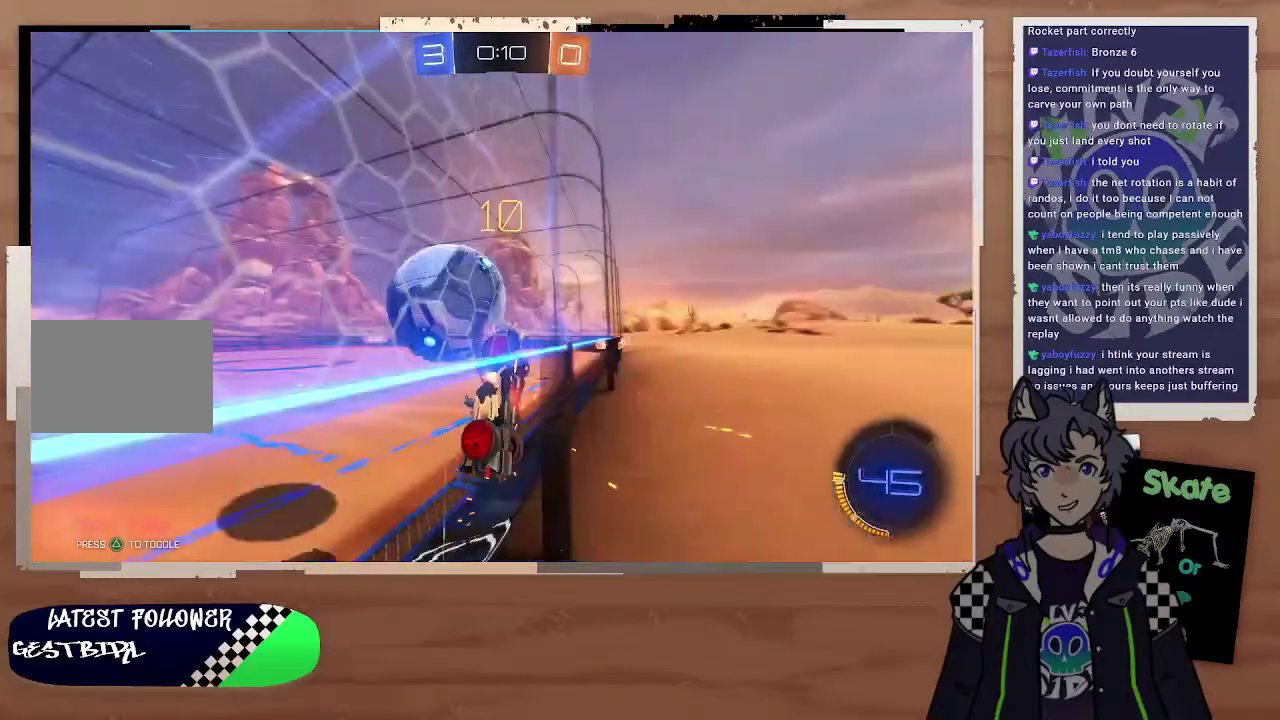
{"buttons": ["R2"], "left_stick": "up-left", "right_stick": "center"}
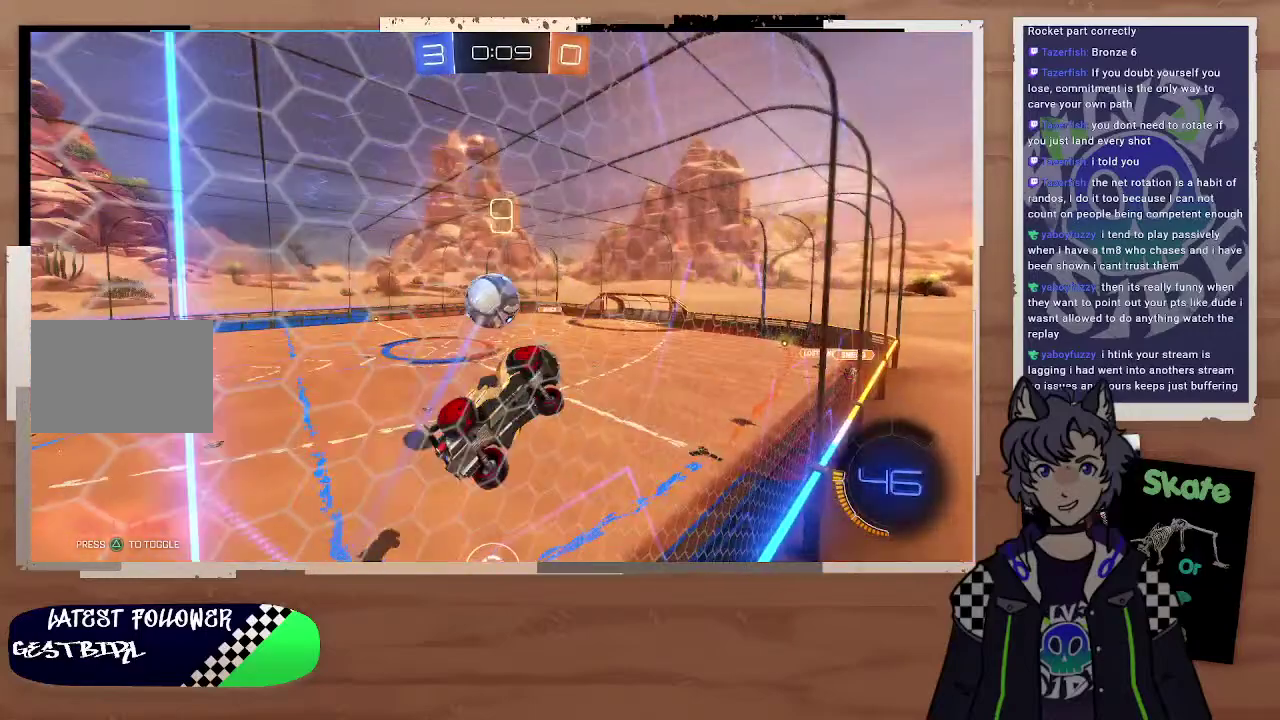
{"buttons": ["R2"], "left_stick": "left", "right_stick": "center", "events": [[267, "left_stick", "left"], [367, "left_stick", "up-left"], [500, "left_stick", "left"]]}
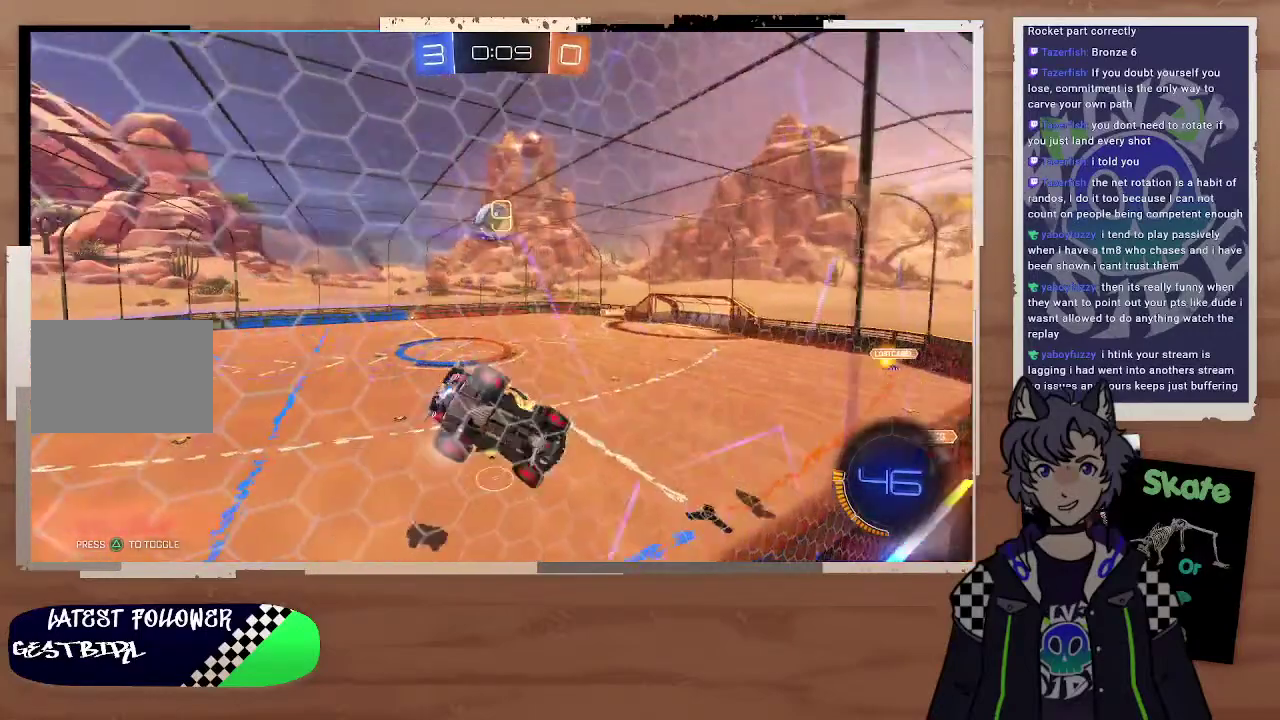
{"buttons": ["R2"], "left_stick": "center", "right_stick": "center", "events": [[200, "left_stick", "center"]]}
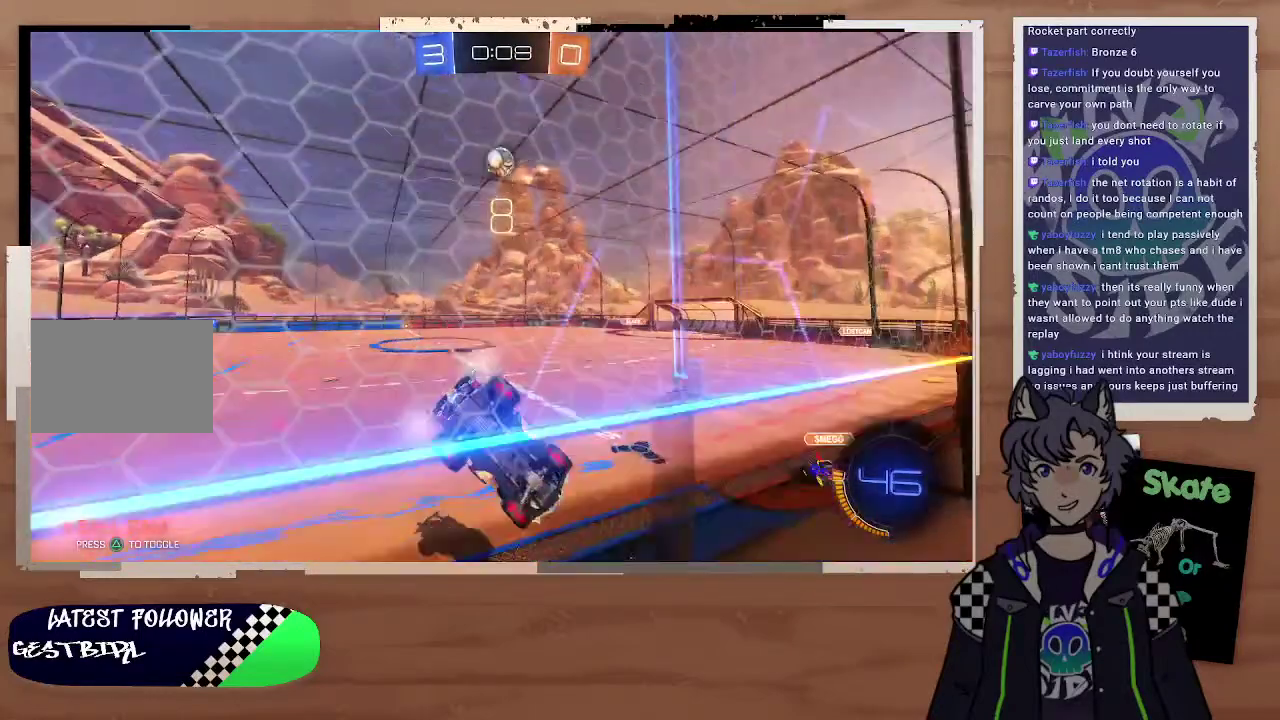
{"buttons": ["CROSS", "R2"], "left_stick": "up", "right_stick": "center", "events": [[200, "left_stick", "left"], [300, "left_stick", "center"], [500, "CROSS", "down"], [500, "left_stick", "up"]]}
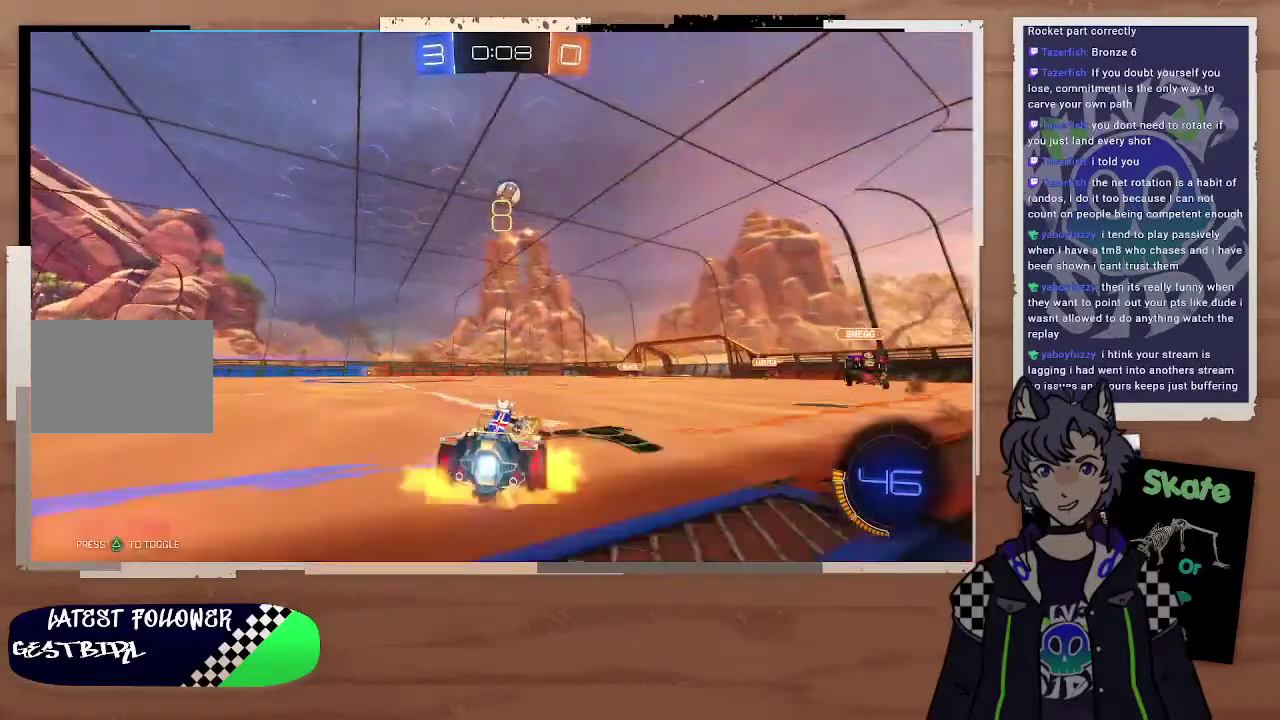
{"buttons": ["R2"], "left_stick": "center", "right_stick": "center", "events": [[100, "CROSS", "up"], [100, "left_stick", "up-right"], [200, "CROSS", "down"], [300, "CROSS", "up"], [300, "left_stick", "up"], [400, "left_stick", "center"]]}
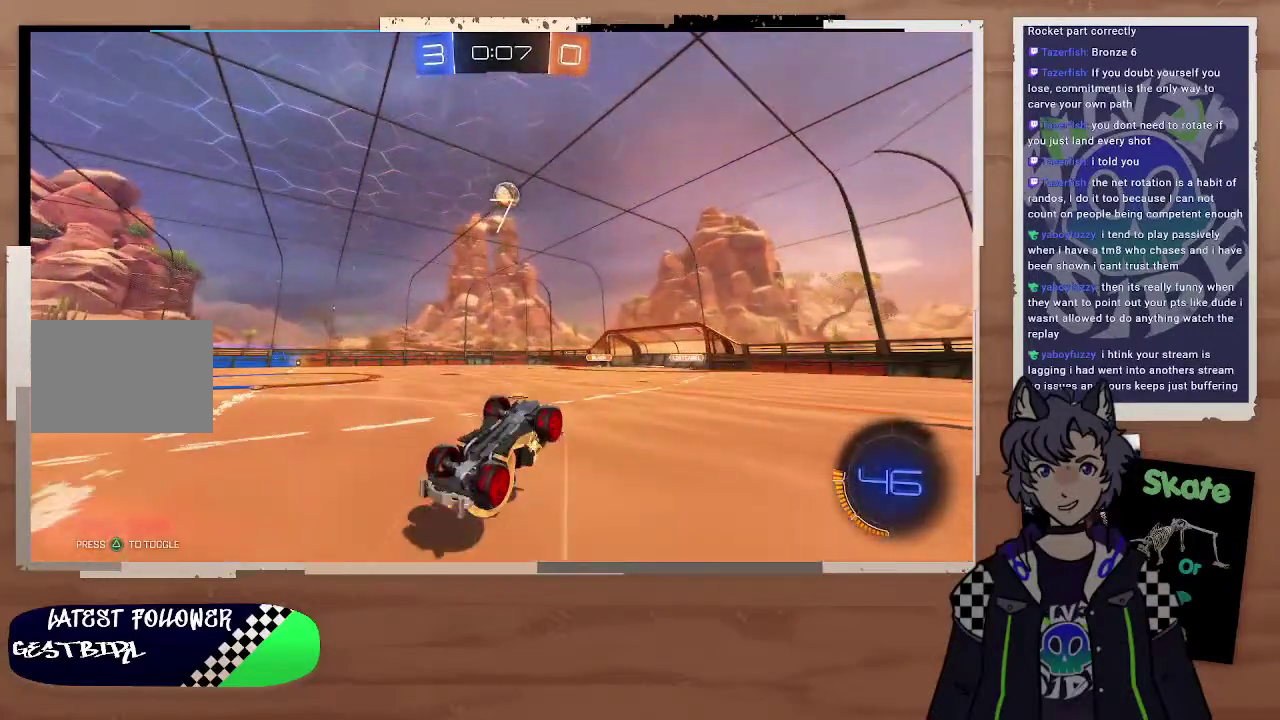
{"buttons": ["R2"], "left_stick": "center", "right_stick": "center", "events": []}
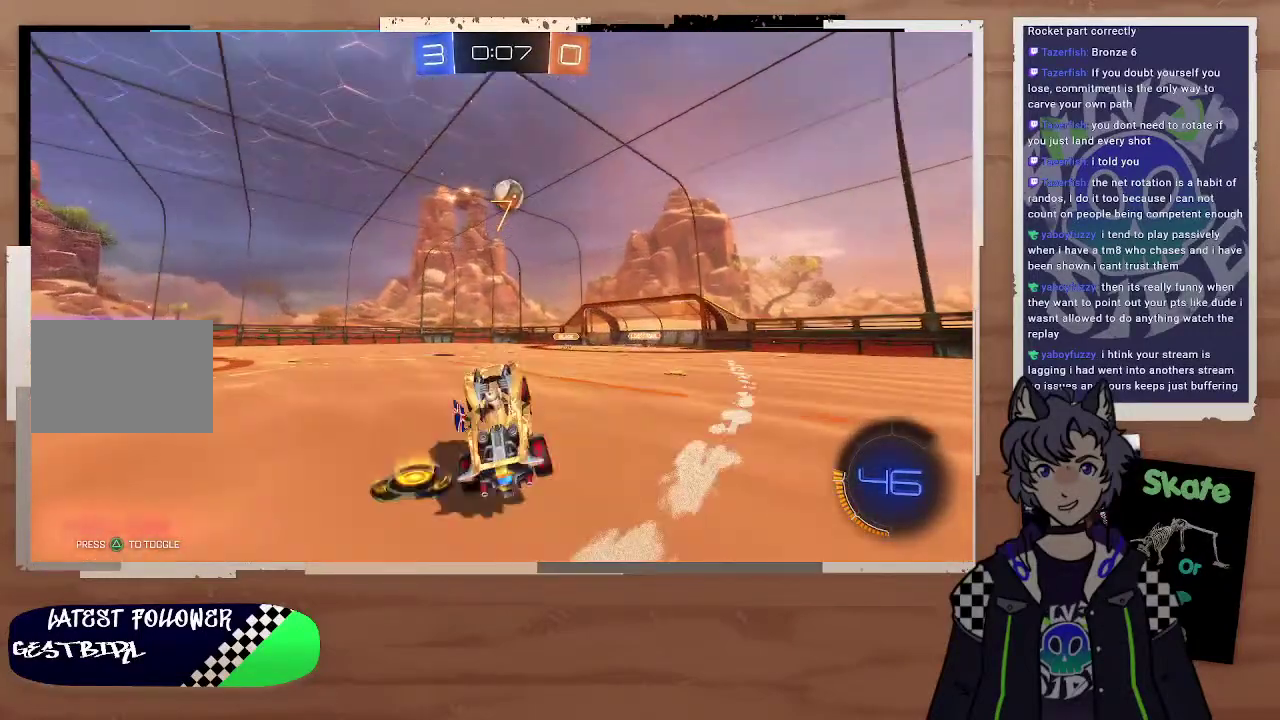
{"buttons": ["CIRCLE", "R2"], "left_stick": "down-right", "right_stick": "center", "events": [[300, "left_stick", "left"], [500, "CIRCLE", "down"], [500, "left_stick", "down-right"]]}
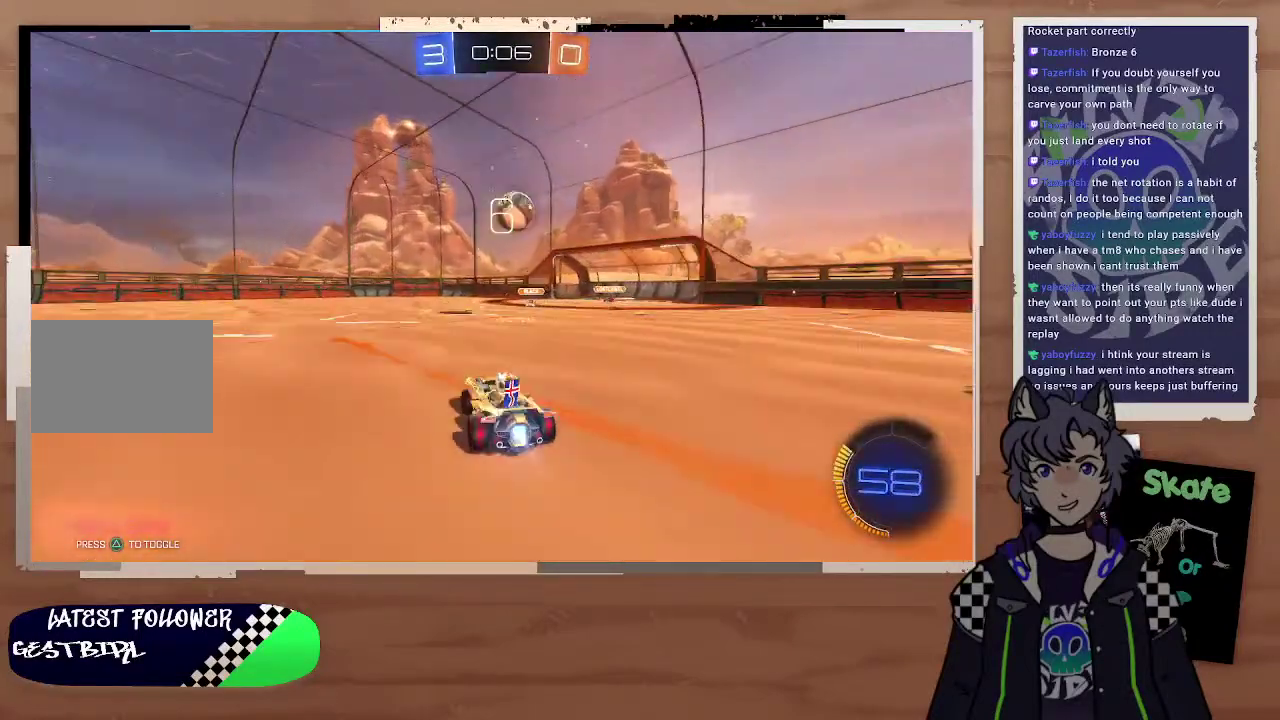
{"buttons": ["CROSS", "CIRCLE", "R2"], "left_stick": "right", "right_stick": "center", "events": [[100, "CROSS", "down"], [200, "CROSS", "up"], [200, "left_stick", "down"], [300, "left_stick", "center"], [400, "CROSS", "down"], [400, "left_stick", "up-right"], [500, "left_stick", "right"]]}
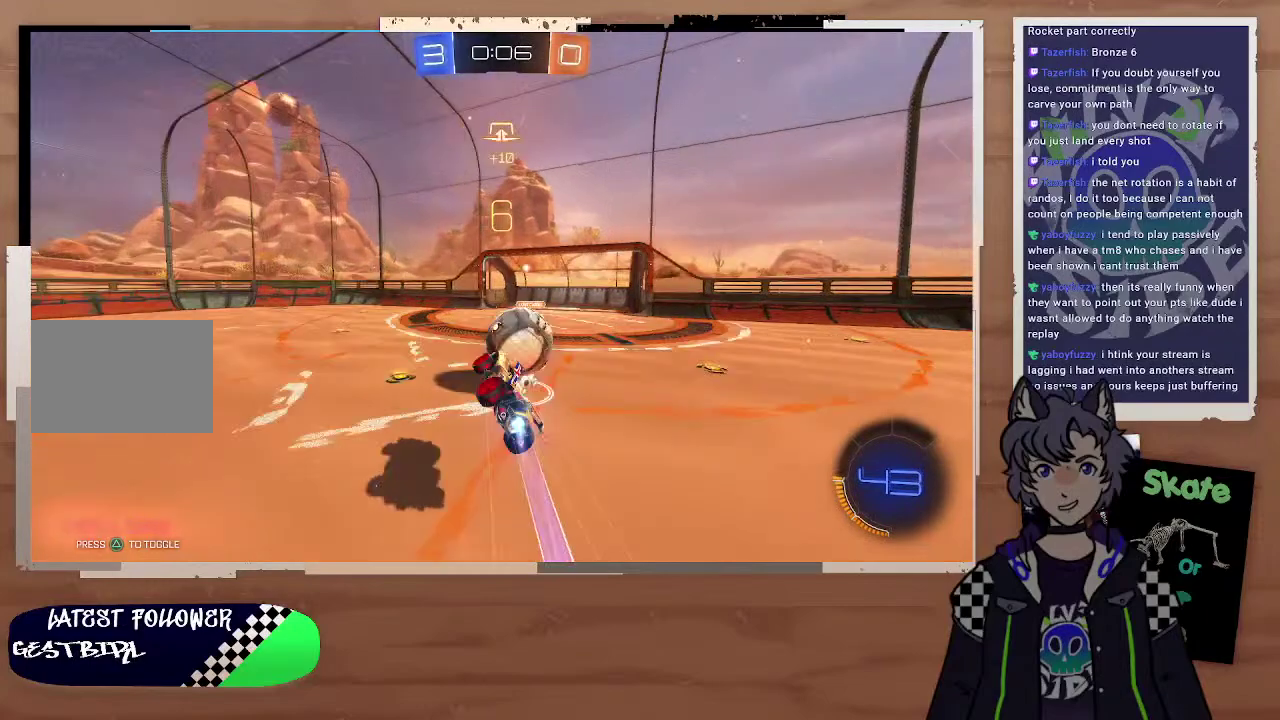
{"buttons": ["R2"], "left_stick": "center", "right_stick": "center", "events": [[100, "CIRCLE", "up"], [100, "CROSS", "up"], [100, "left_stick", "center"]]}
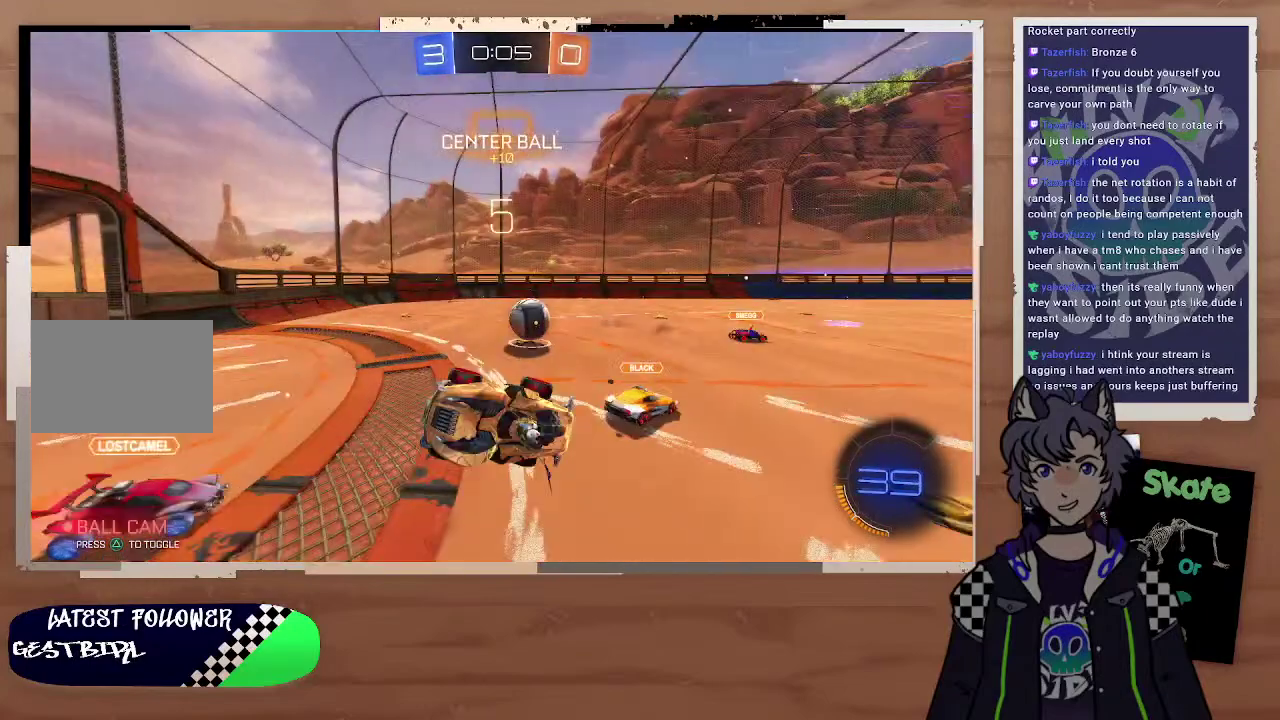
{"buttons": ["R2"], "left_stick": "left", "right_stick": "center", "events": [[33, "left_stick", "up-left"], [100, "left_stick", "center"], [300, "TRIANGLE", "down"], [300, "left_stick", "left"], [400, "TRIANGLE", "up"], [400, "left_stick", "center"], [500, "left_stick", "left"]]}
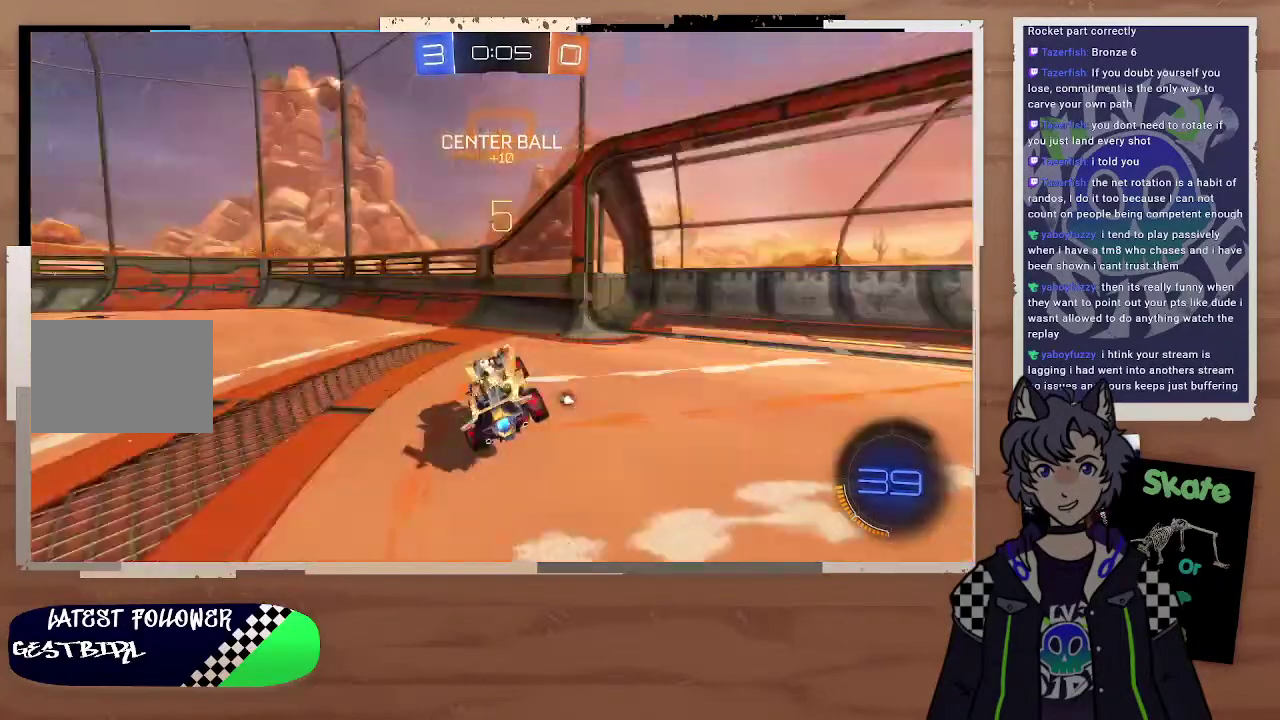
{"buttons": ["R2"], "left_stick": "left", "right_stick": "center"}
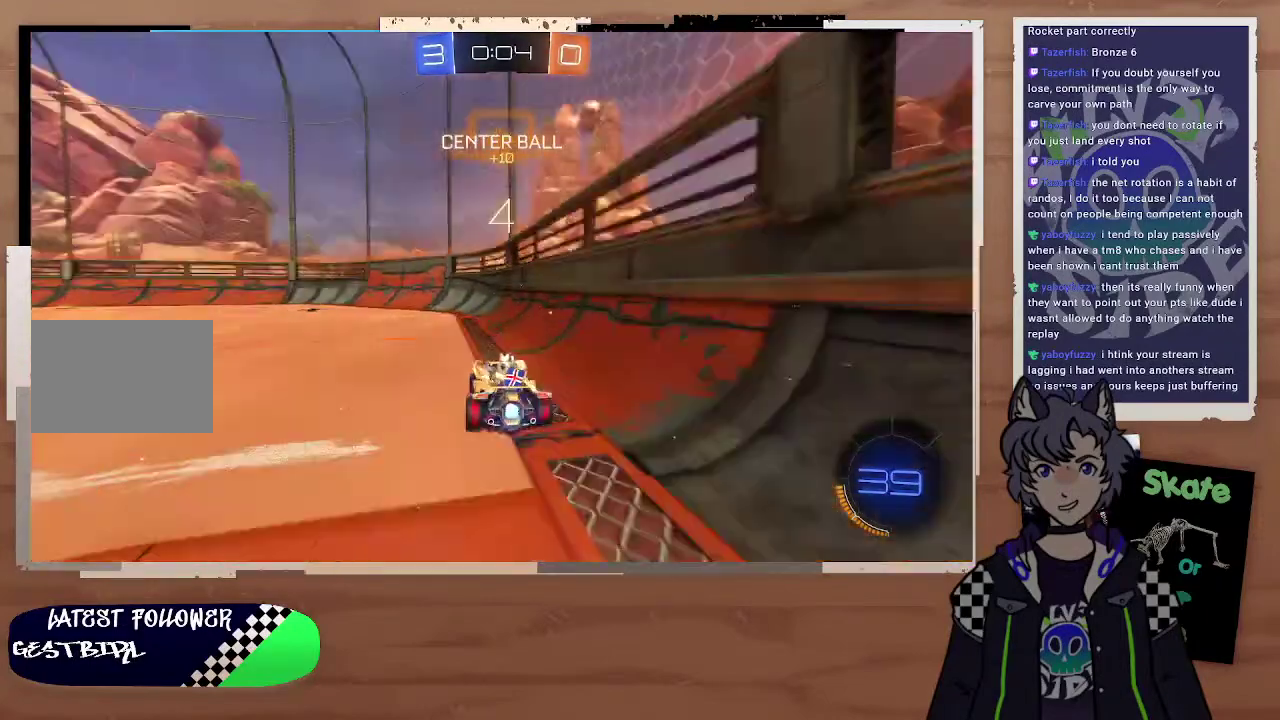
{"buttons": ["R2"], "left_stick": "center", "right_stick": "center", "events": [[300, "left_stick", "center"], [400, "TRIANGLE", "down"], [500, "TRIANGLE", "up"]]}
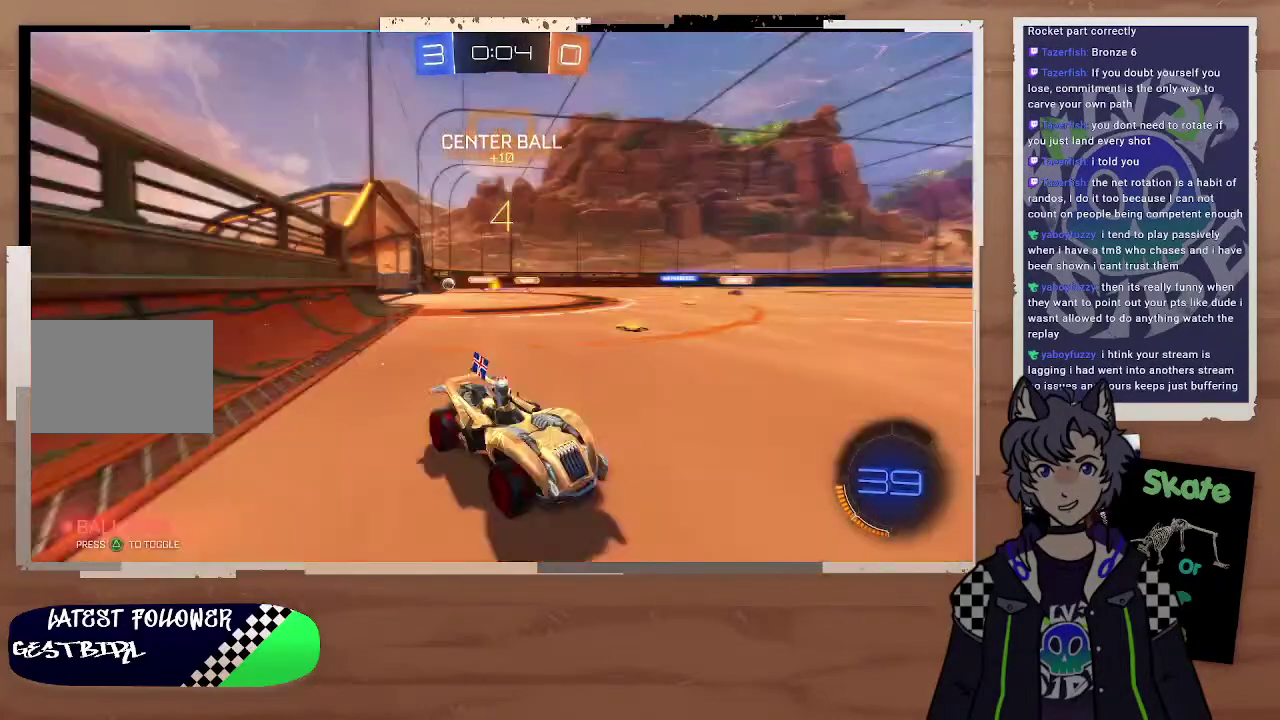
{"buttons": ["R2"], "left_stick": "left", "right_stick": "center", "events": [[200, "left_stick", "left"]]}
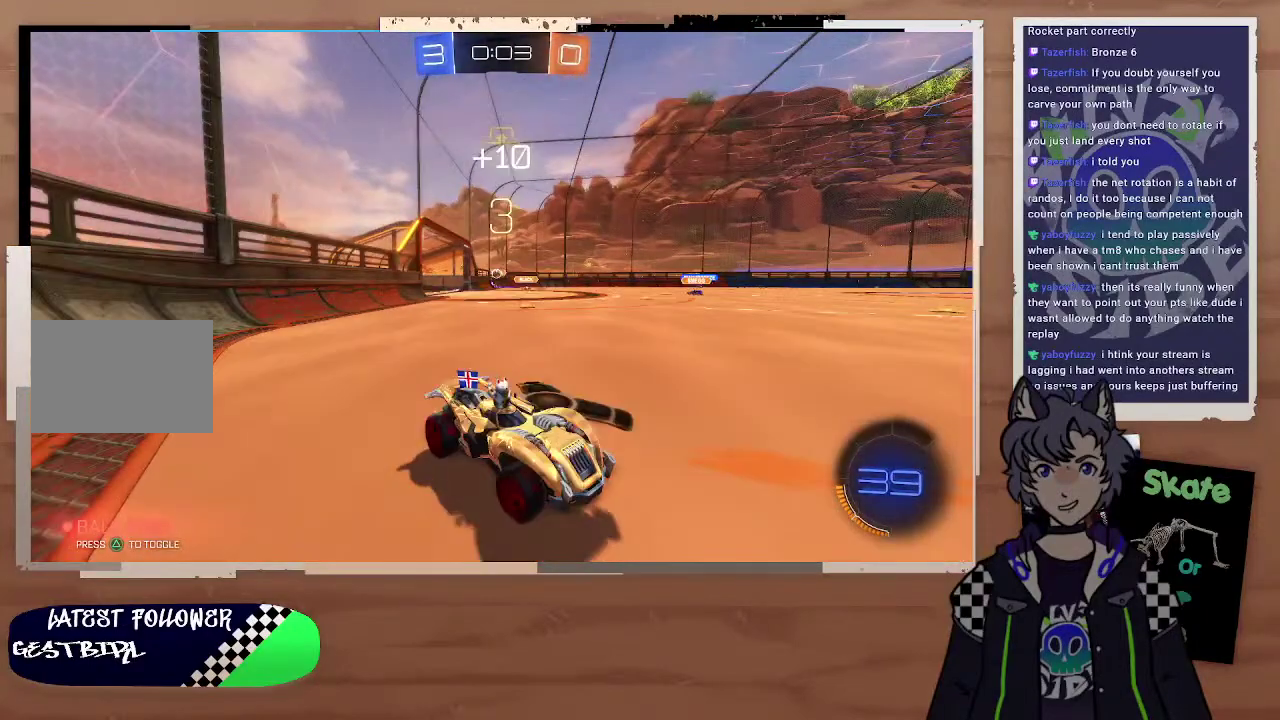
{"buttons": ["R2"], "left_stick": "center", "right_stick": "center", "events": [[300, "left_stick", "center"]]}
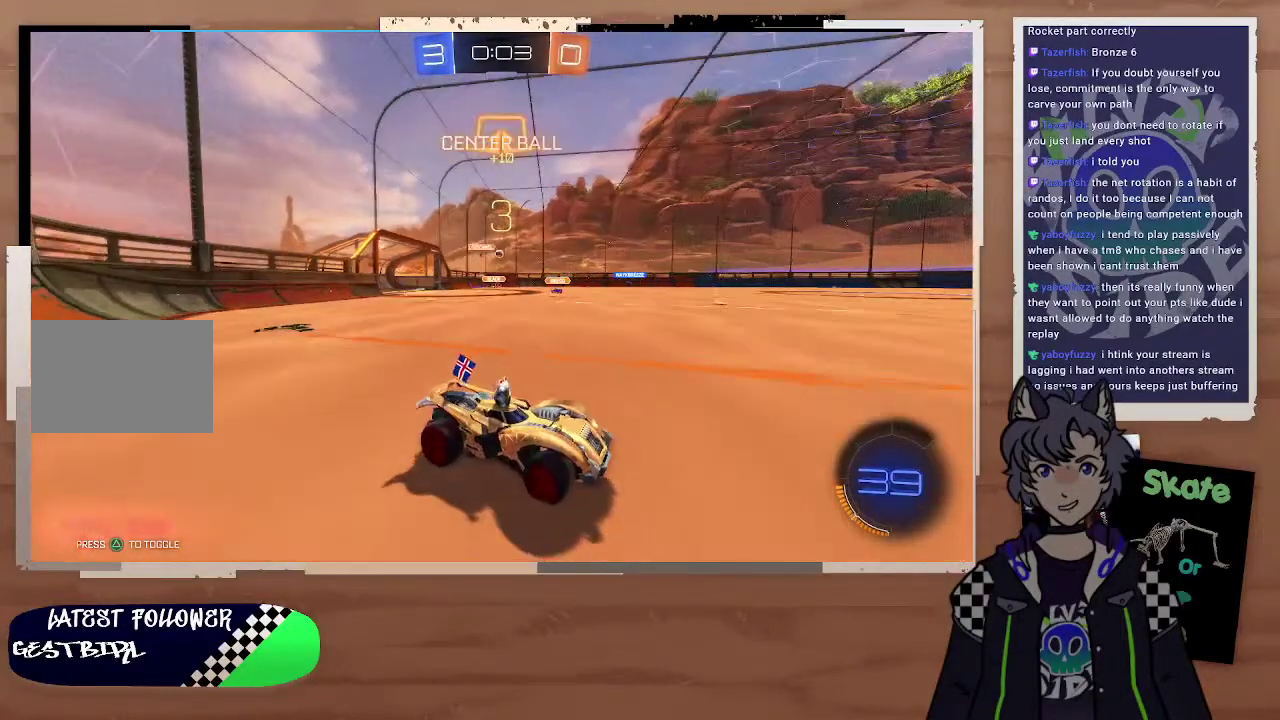
{"buttons": ["R2"], "left_stick": "center", "right_stick": "center", "events": [[200, "TRIANGLE", "down"], [200, "left_stick", "up-left"], [300, "left_stick", "center"], [400, "TRIANGLE", "up"]]}
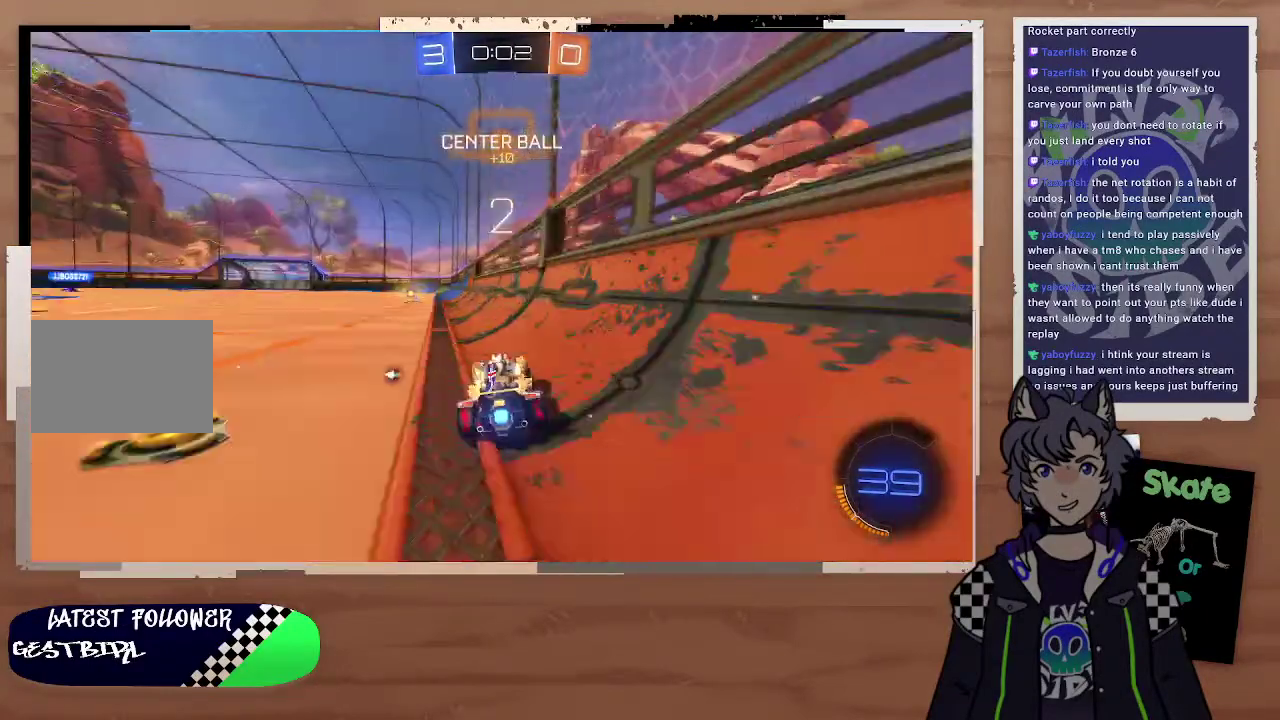
{"buttons": ["CIRCLE", "R2"], "left_stick": "center", "right_stick": "center", "events": [[100, "left_stick", "right"], [200, "left_stick", "up-left"], [300, "CIRCLE", "down"], [300, "left_stick", "center"]]}
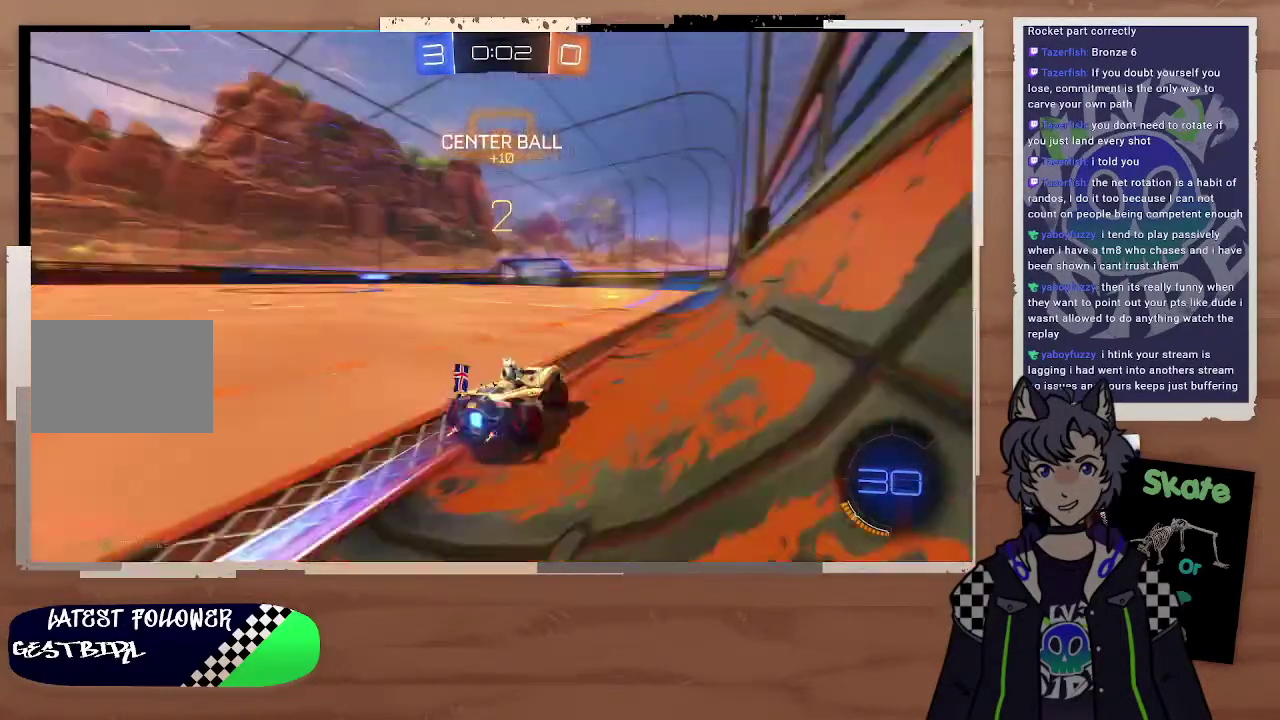
{"buttons": ["R2"], "left_stick": "center", "right_stick": "center", "events": [[100, "CIRCLE", "up"], [100, "TRIANGLE", "down"], [300, "TRIANGLE", "up"]]}
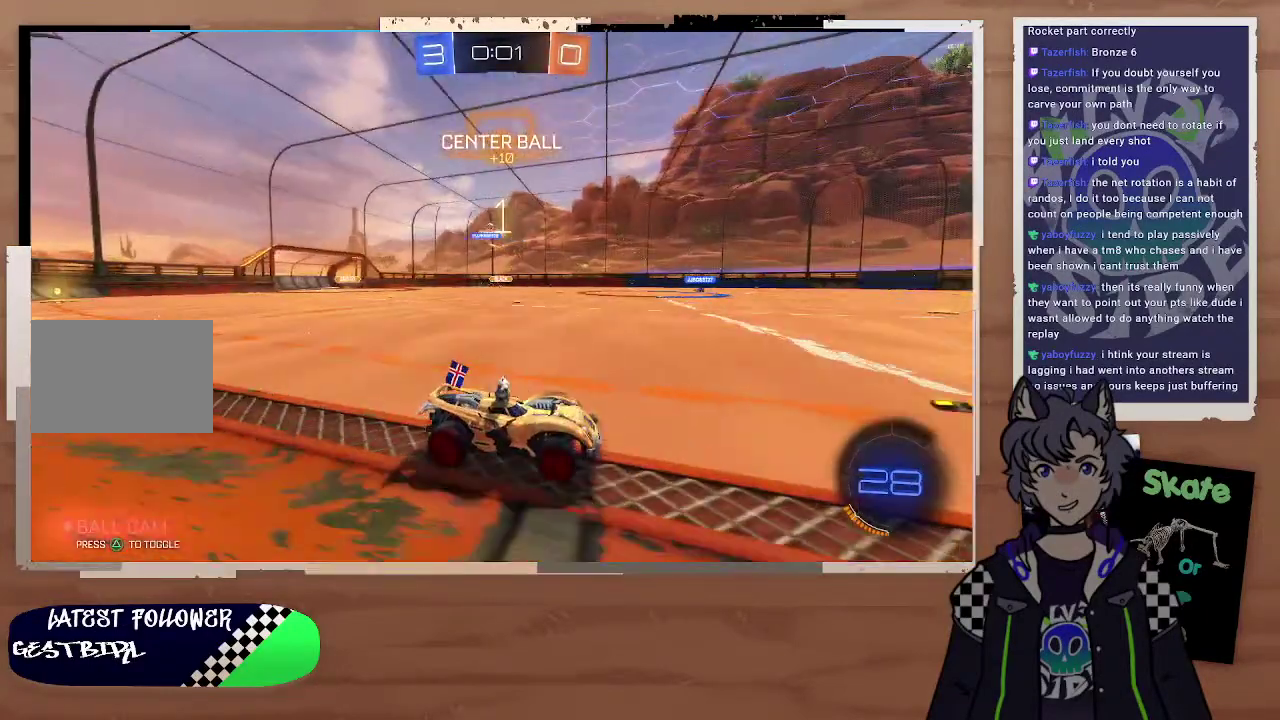
{"buttons": ["R2"], "left_stick": "up-left", "right_stick": "center", "events": [[100, "left_stick", "up-left"]]}
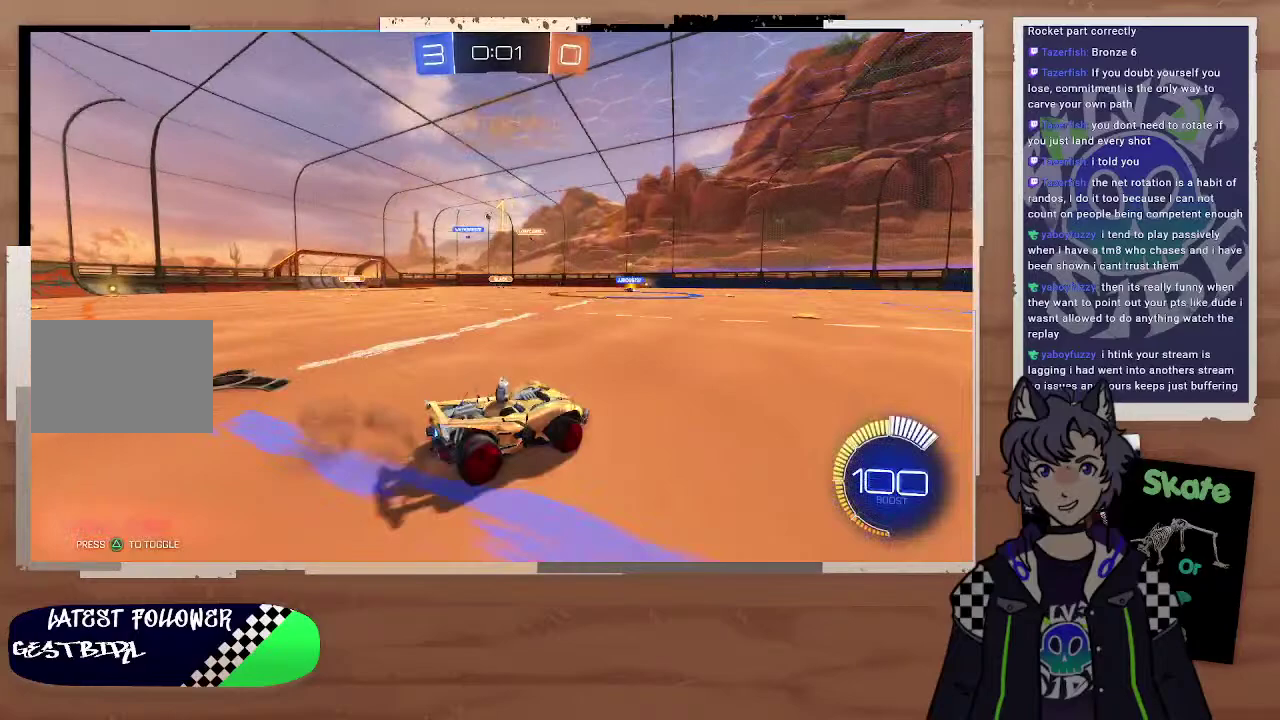
{"buttons": ["R2"], "left_stick": "left", "right_stick": "center", "events": [[300, "left_stick", "center"], [500, "left_stick", "left"]]}
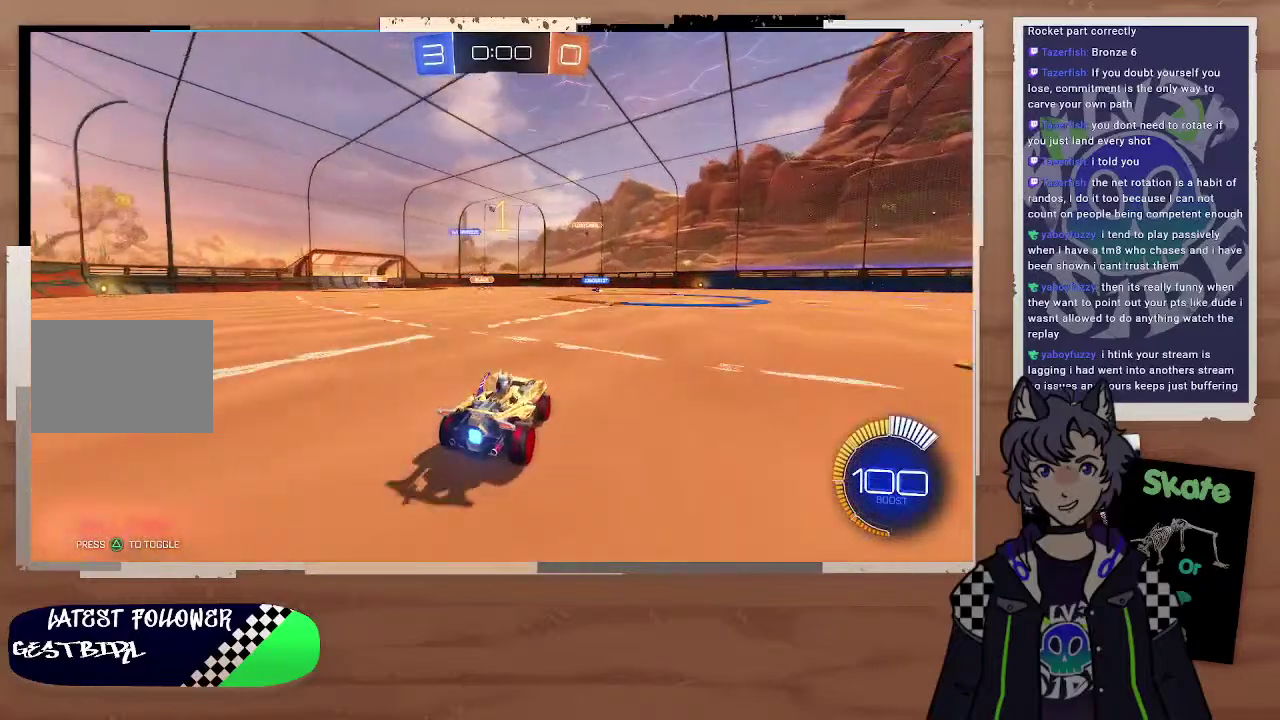
{"buttons": ["R2"], "left_stick": "left", "right_stick": "center"}
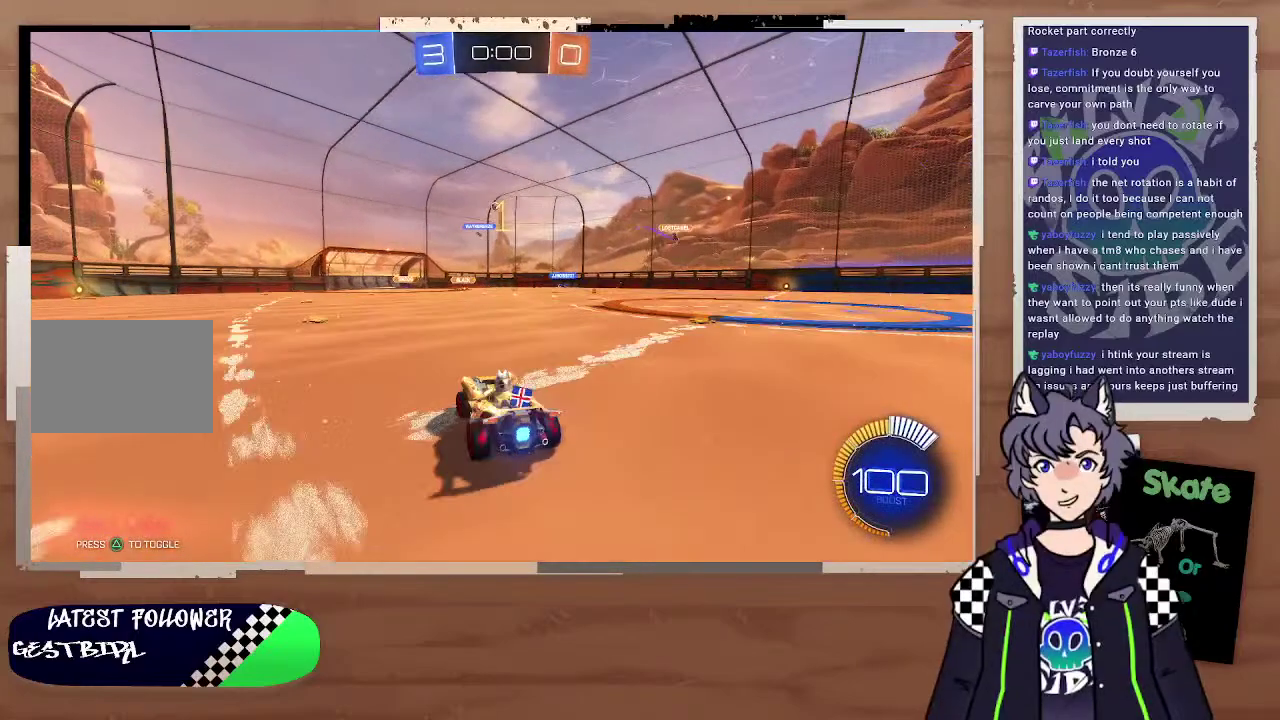
{"buttons": ["R2"], "left_stick": "center", "right_stick": "center", "events": [[200, "left_stick", "center"]]}
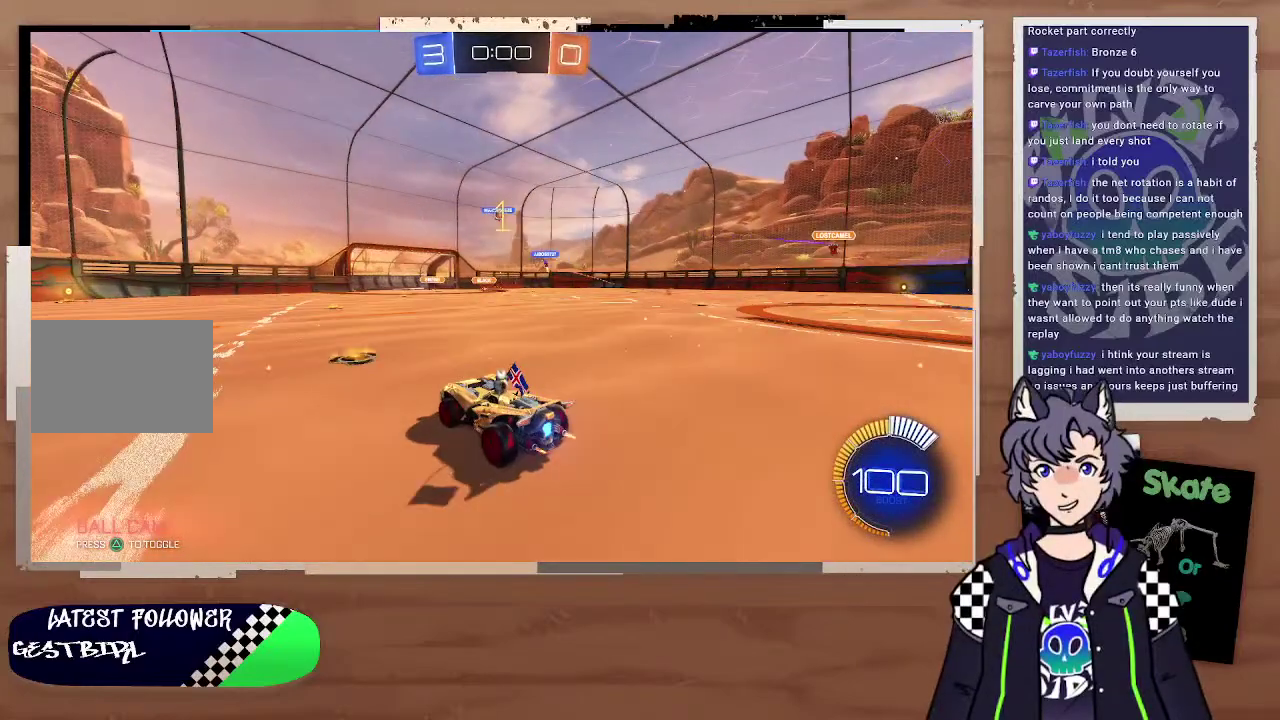
{"buttons": ["CIRCLE", "R2"], "left_stick": "center", "right_stick": "center", "events": [[300, "left_stick", "right"], [400, "CIRCLE", "down"], [500, "left_stick", "center"]]}
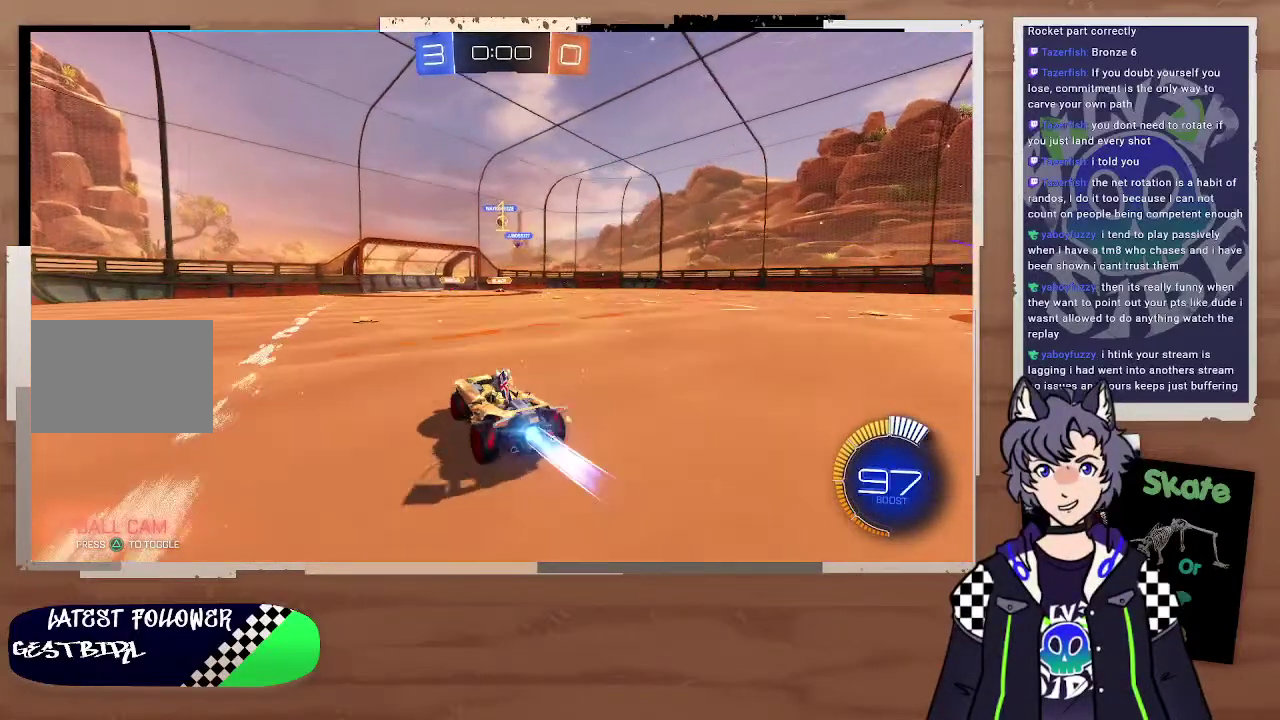
{"buttons": ["CIRCLE", "R2"], "left_stick": "center", "right_stick": "center", "events": []}
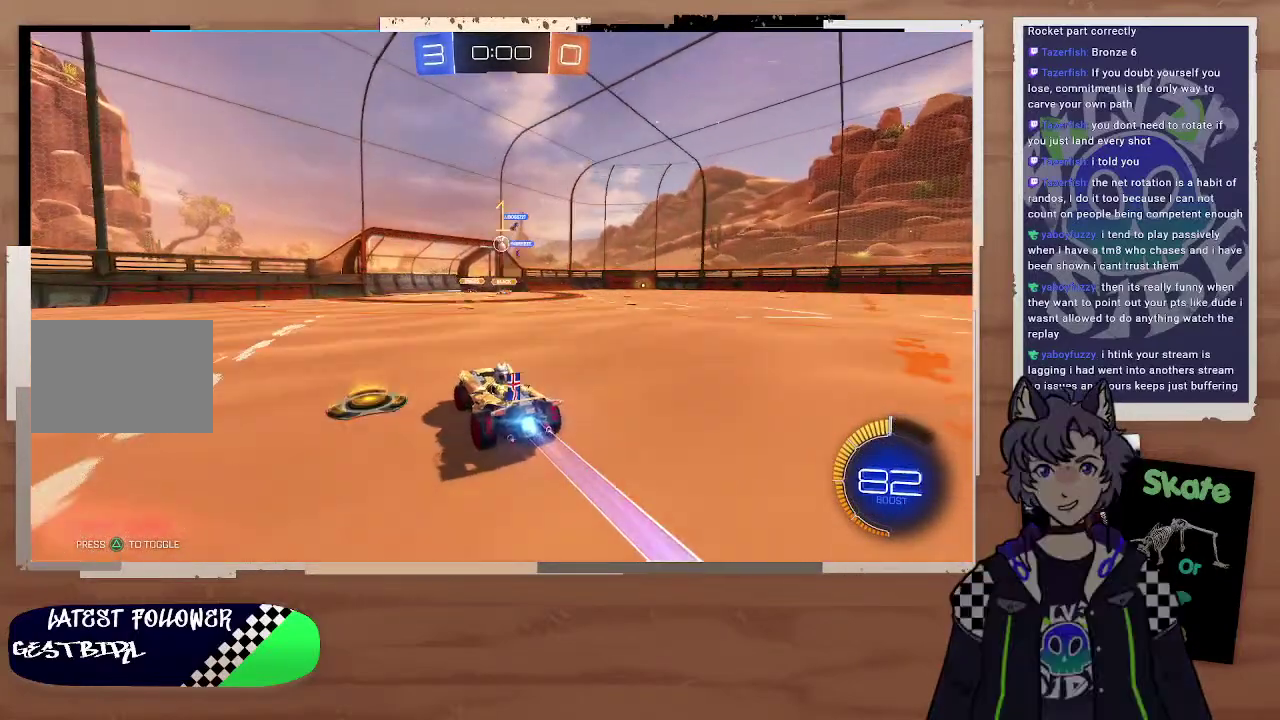
{"buttons": ["CROSS", "CIRCLE", "R2"], "left_stick": "center", "right_stick": "center", "events": [[100, "left_stick", "right"], [200, "left_stick", "down-right"], [300, "CROSS", "down"], [400, "CROSS", "up"], [400, "left_stick", "center"], [500, "CROSS", "down"]]}
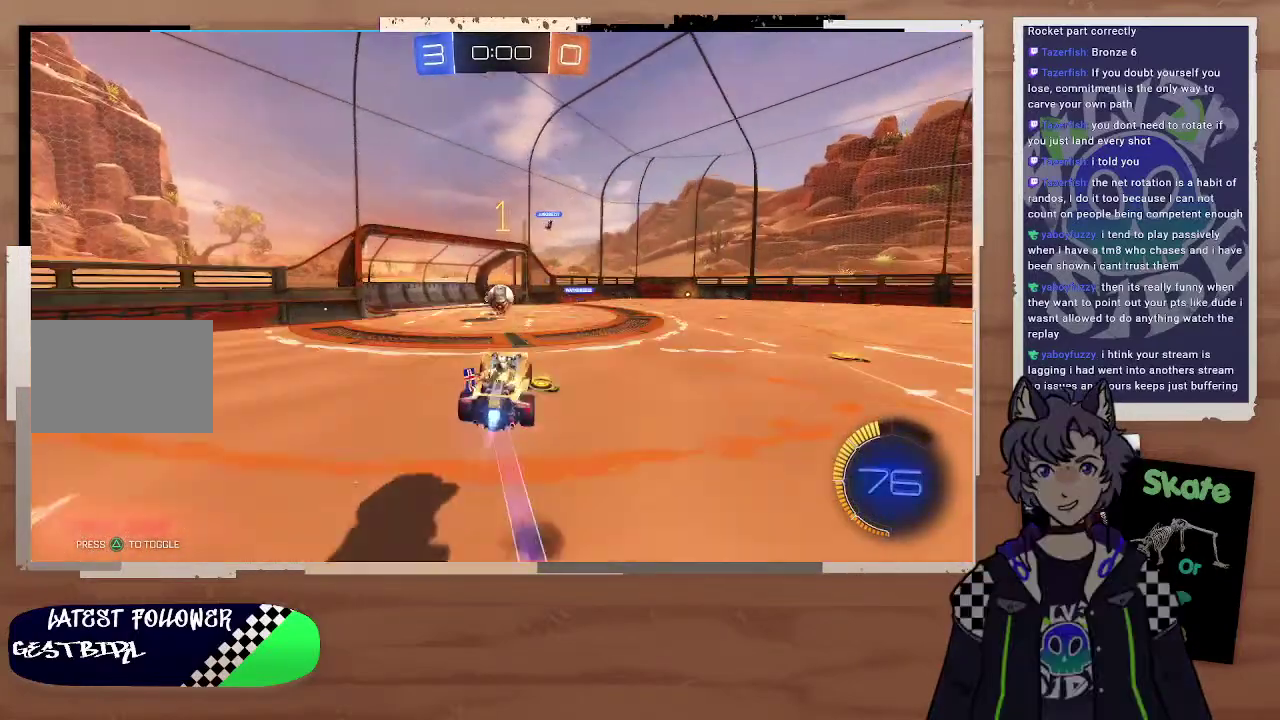
{"buttons": ["R2"], "left_stick": "center", "right_stick": "center", "events": [[100, "CIRCLE", "up"], [100, "CROSS", "up"]]}
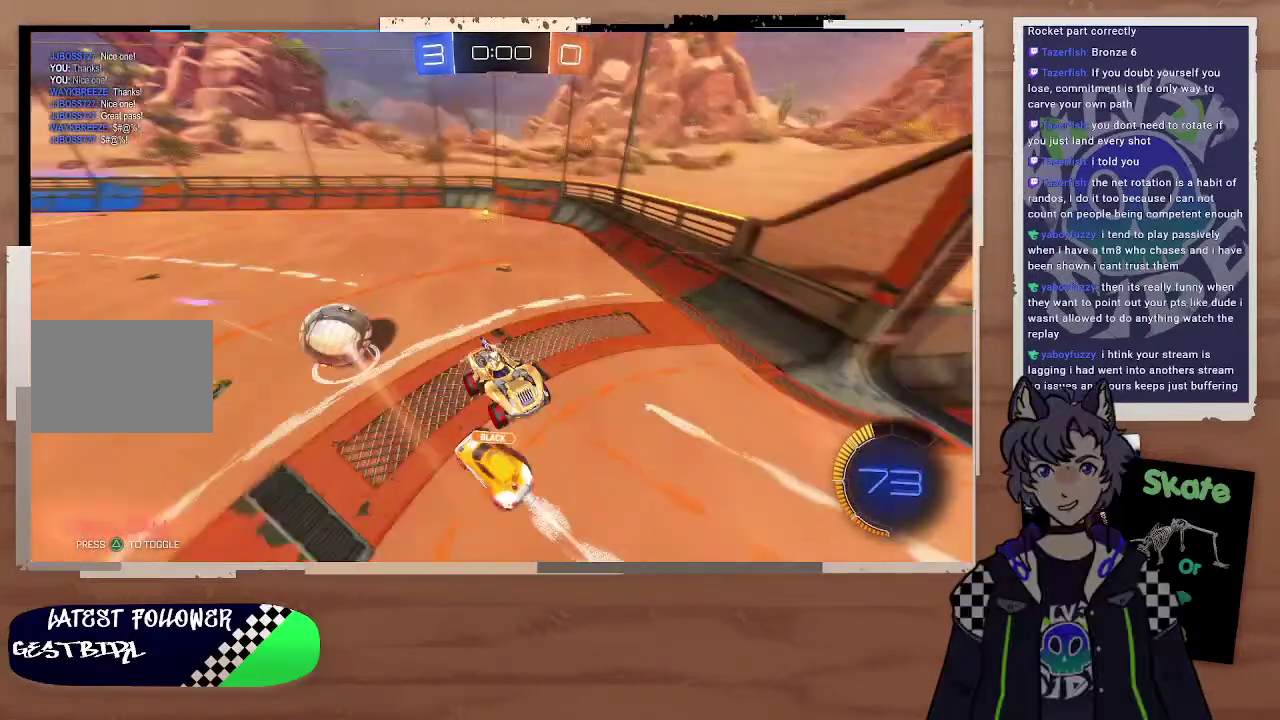
{"buttons": [], "left_stick": "center", "right_stick": "center", "events": [[200, "left_stick", "right"], [300, "left_stick", "center"], [400, "R2", "up"]]}
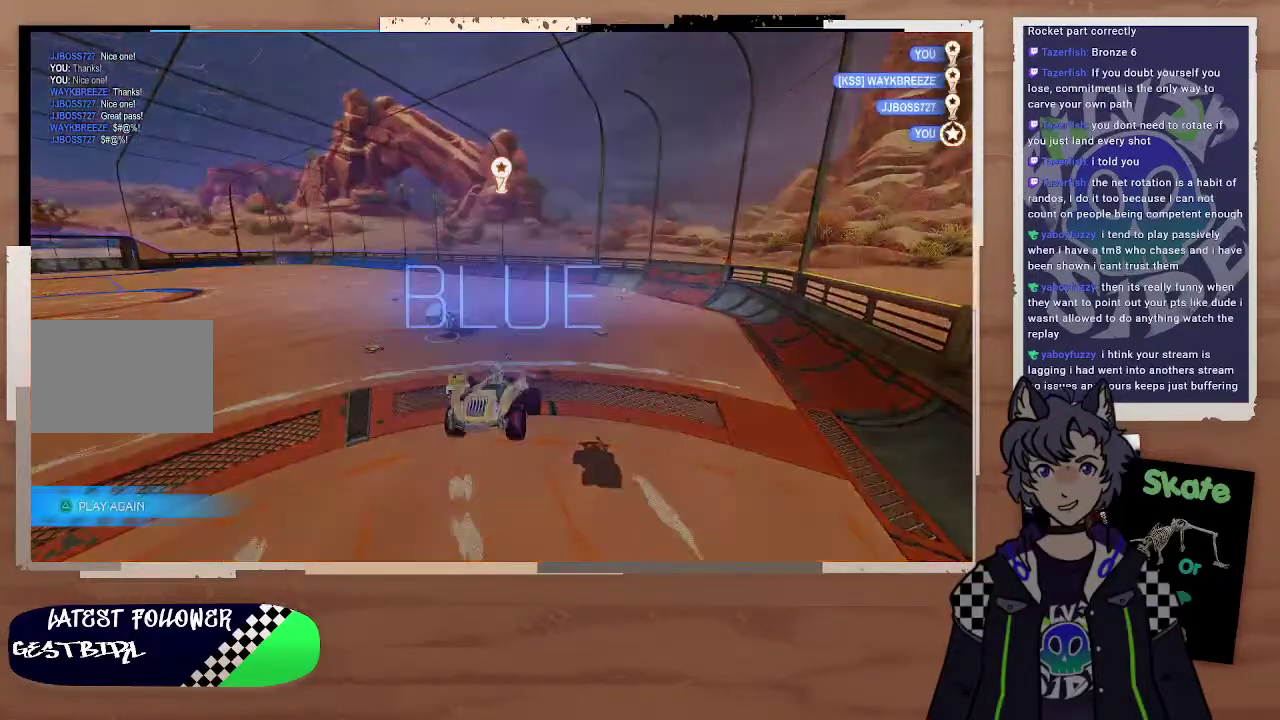
{"buttons": [], "left_stick": "center", "right_stick": "center", "events": []}
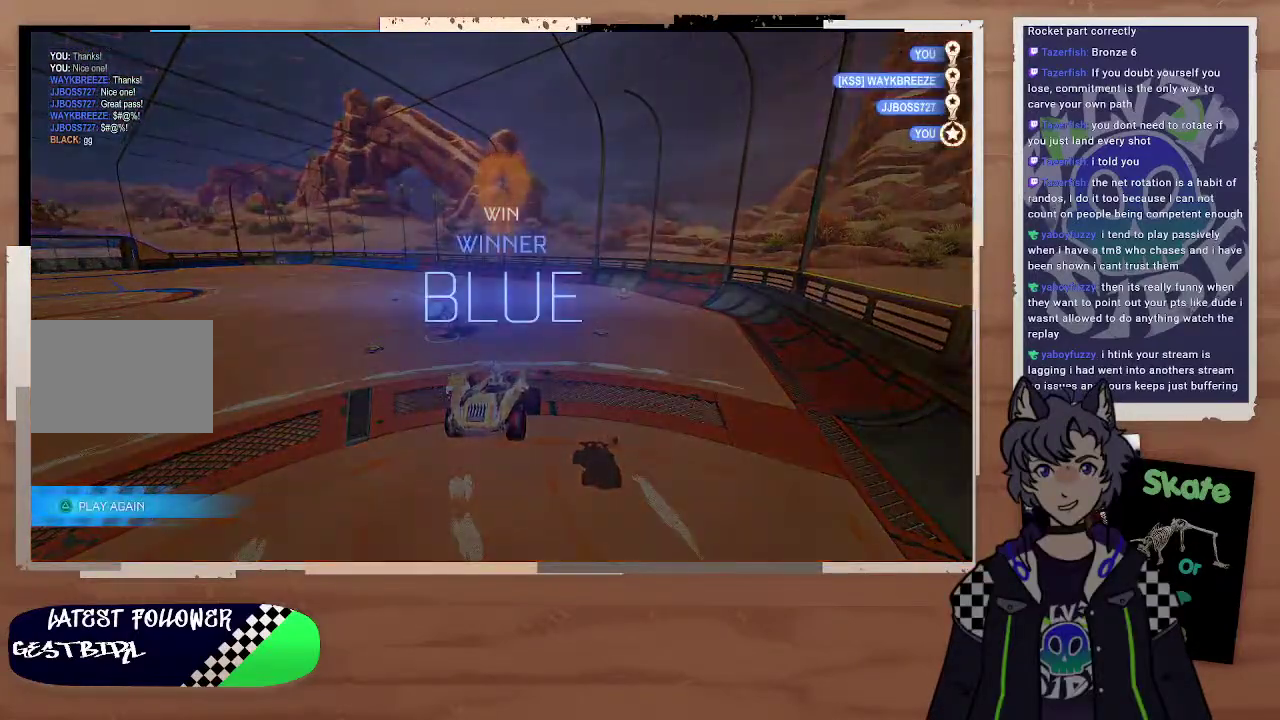
{"buttons": ["DPAD_UP"], "left_stick": "center", "right_stick": "center", "events": [[500, "DPAD_UP", "down"]]}
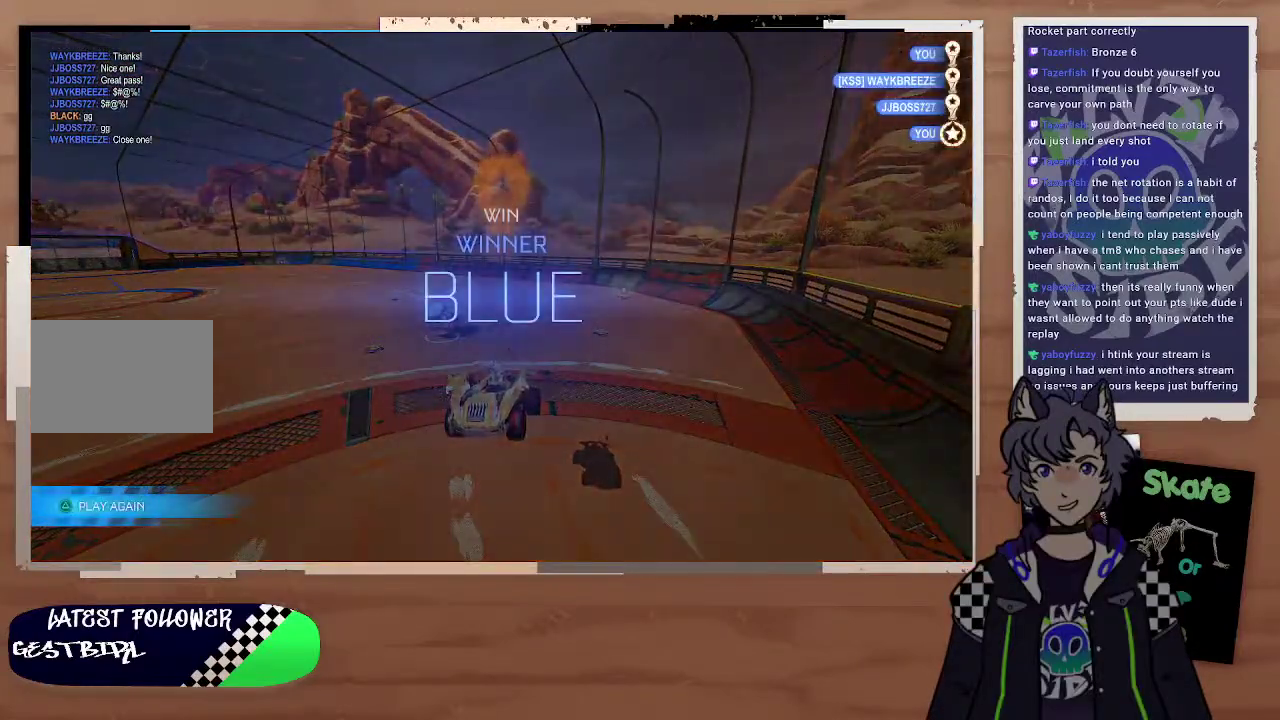
{"buttons": [], "left_stick": "center", "right_stick": "center", "events": [[100, "DPAD_UP", "up"], [200, "DPAD_UP", "down"], [300, "DPAD_UP", "up"], [400, "TRIANGLE", "down"], [500, "TRIANGLE", "up"]]}